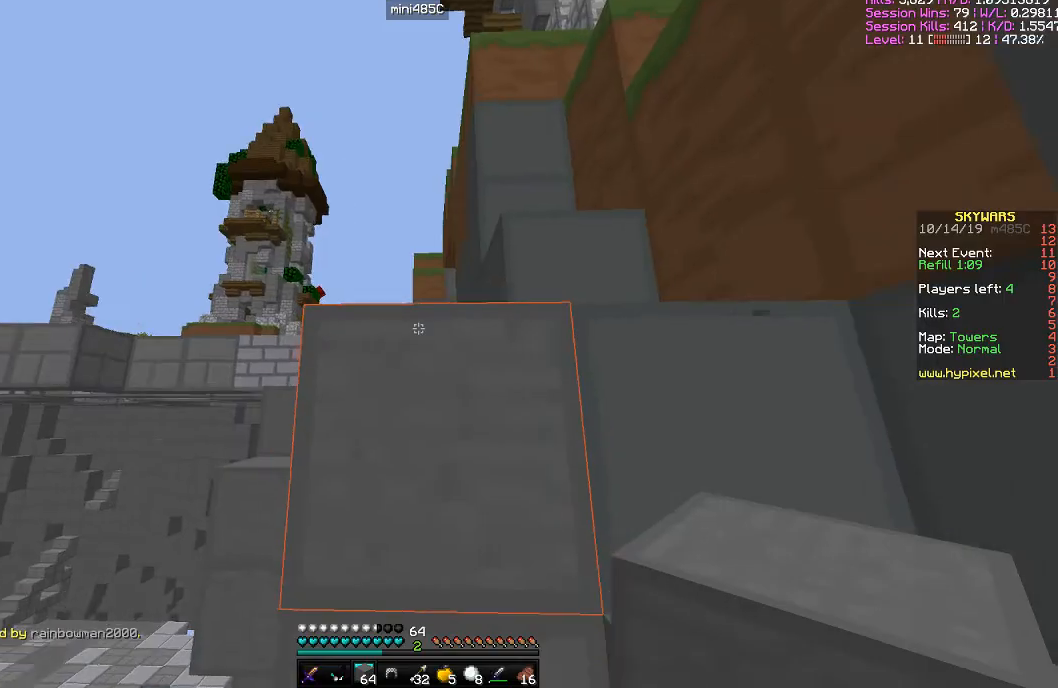
Gameplay with keyboard and mouse; each line is a JSON object with the keys and mouse buttons held at the frame after it. "events" lists presses ("down") and releases ("up") of "a", "d", "s", "space", "w", "mouse_left" and "mouse_right" between this image and that frame as [ms after this image, input, new state], when the widget could be followed in between. "mouse_left", "mouse_right" = the "left", "right" buttons of the "mouse" list. No other keys are recorded. Fast repeated clicks can show as one long hold. Mouse movement is not recorded.
{"keys": ["space", "w"], "mouse": [], "events": [[100, "w", "down"], [184, "space", "down"]]}
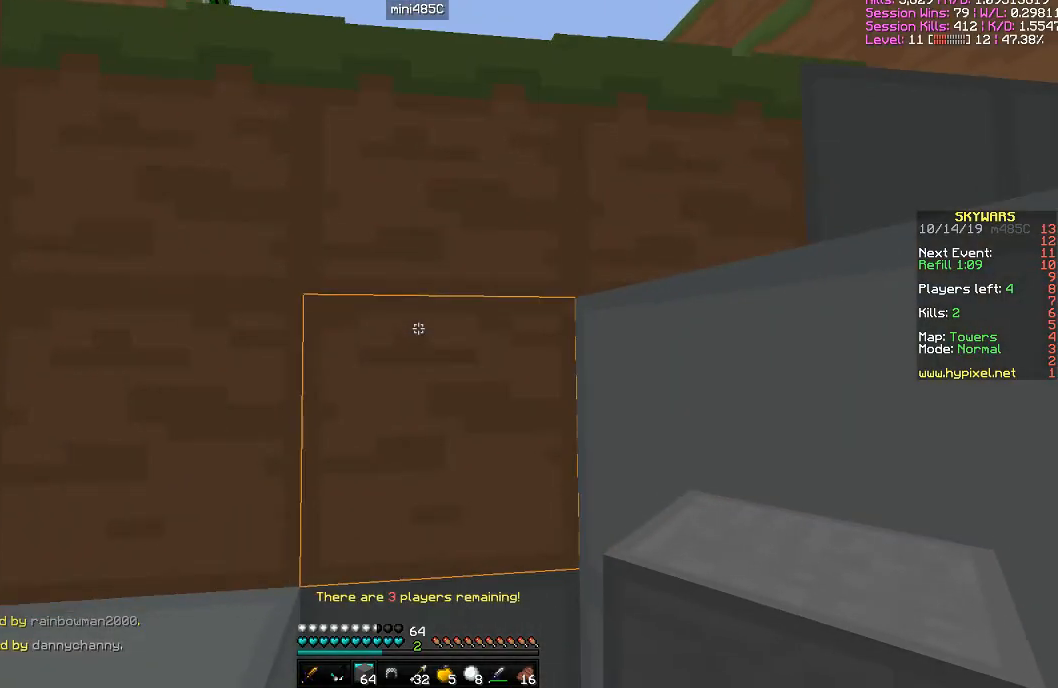
{"keys": ["space", "w"], "mouse": [], "events": []}
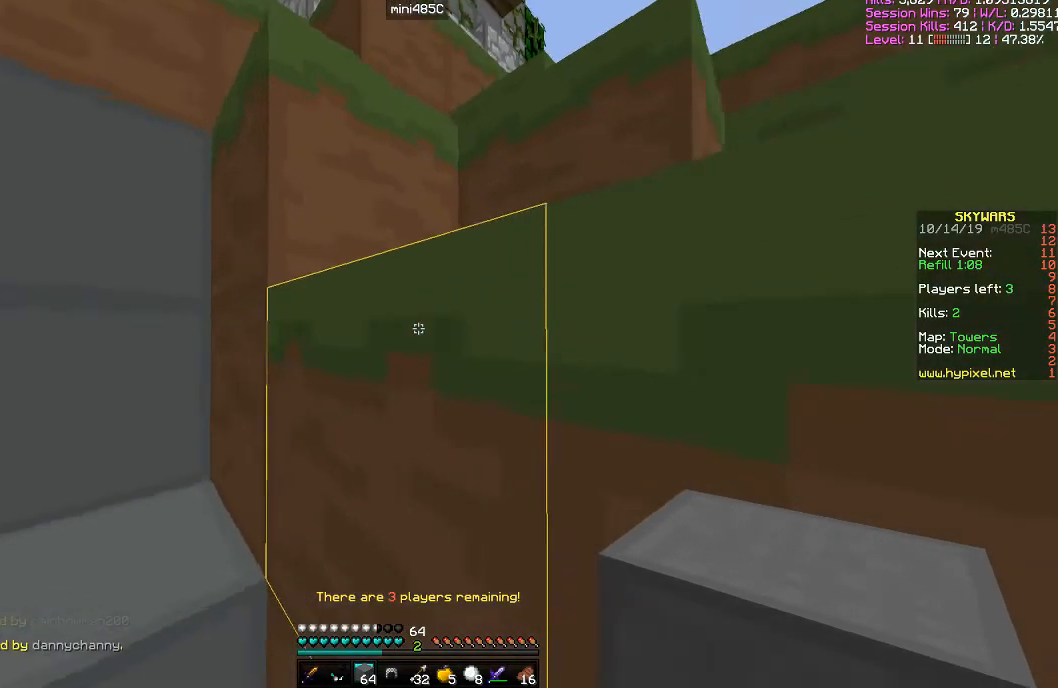
{"keys": ["space", "w"], "mouse": [], "events": []}
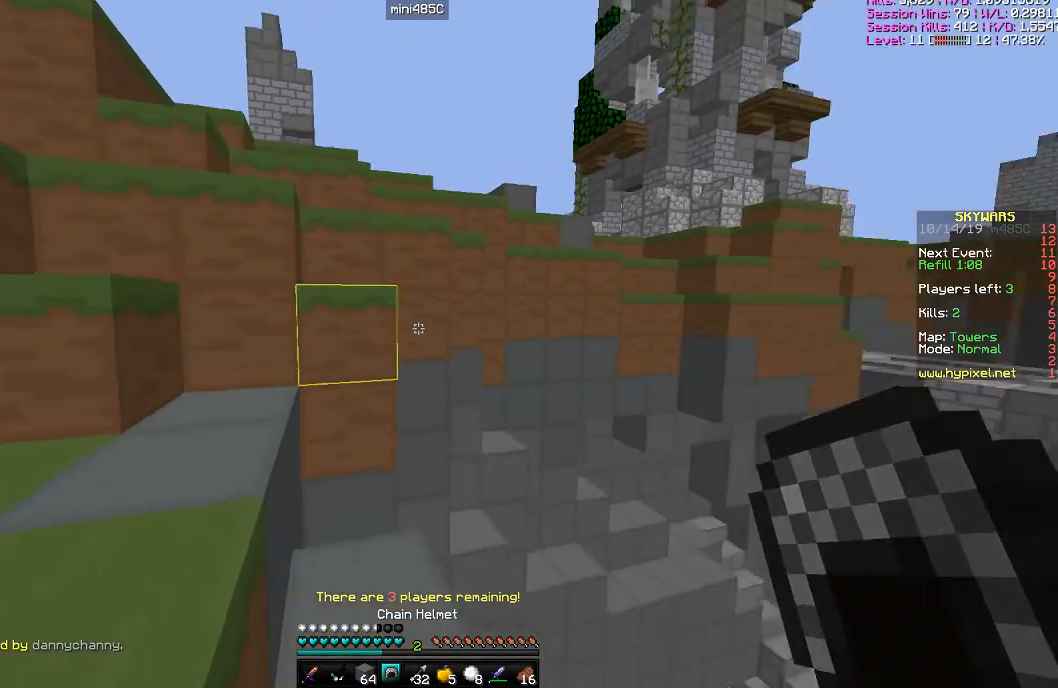
{"keys": ["s", "space"], "mouse": [], "events": [[50, "space", "up"], [184, "a", "down"], [184, "w", "up"], [234, "space", "down"], [334, "s", "down"], [384, "a", "up"]]}
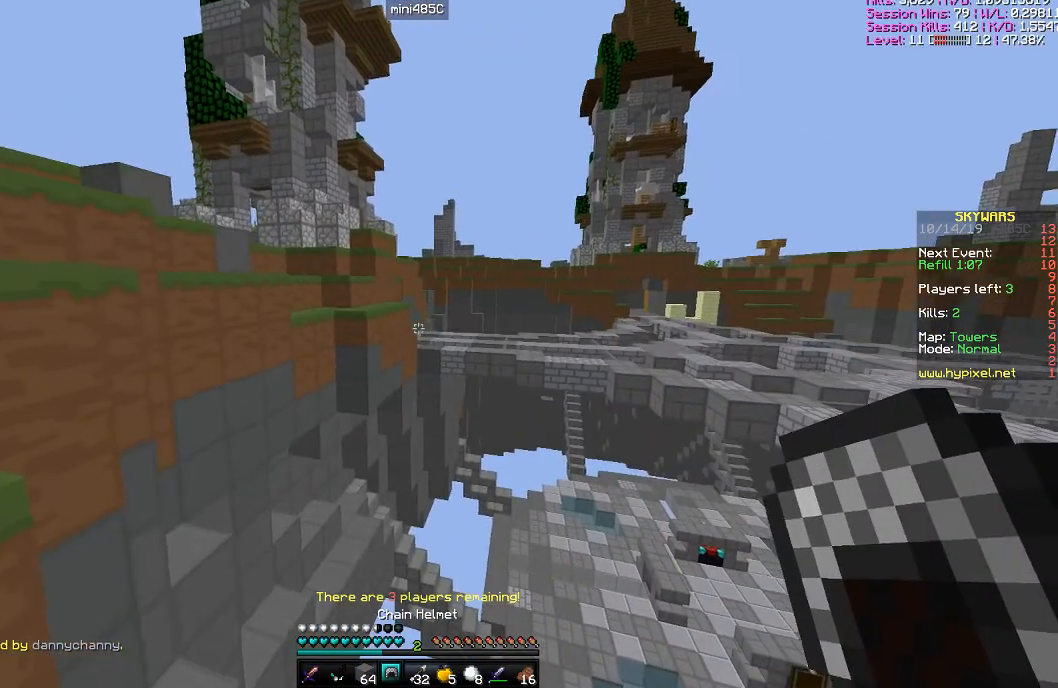
{"keys": ["a"], "mouse": [], "events": [[283, "space", "up"], [383, "a", "down"], [383, "s", "up"]]}
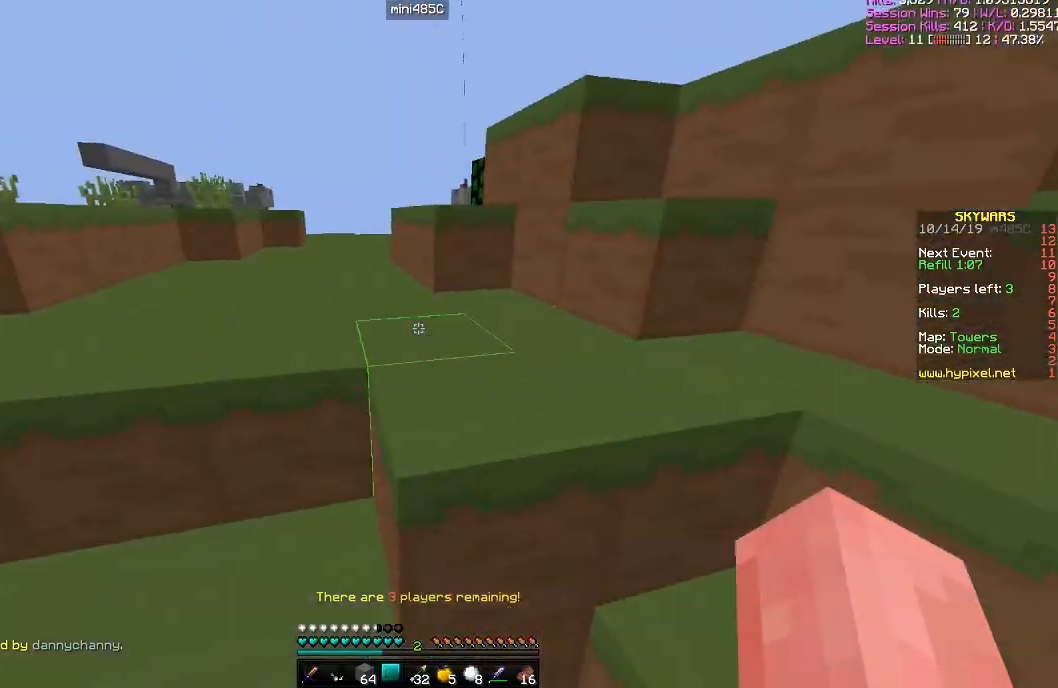
{"keys": ["space", "w"], "mouse": [], "events": [[33, "w", "down"], [250, "a", "up"], [250, "space", "down"]]}
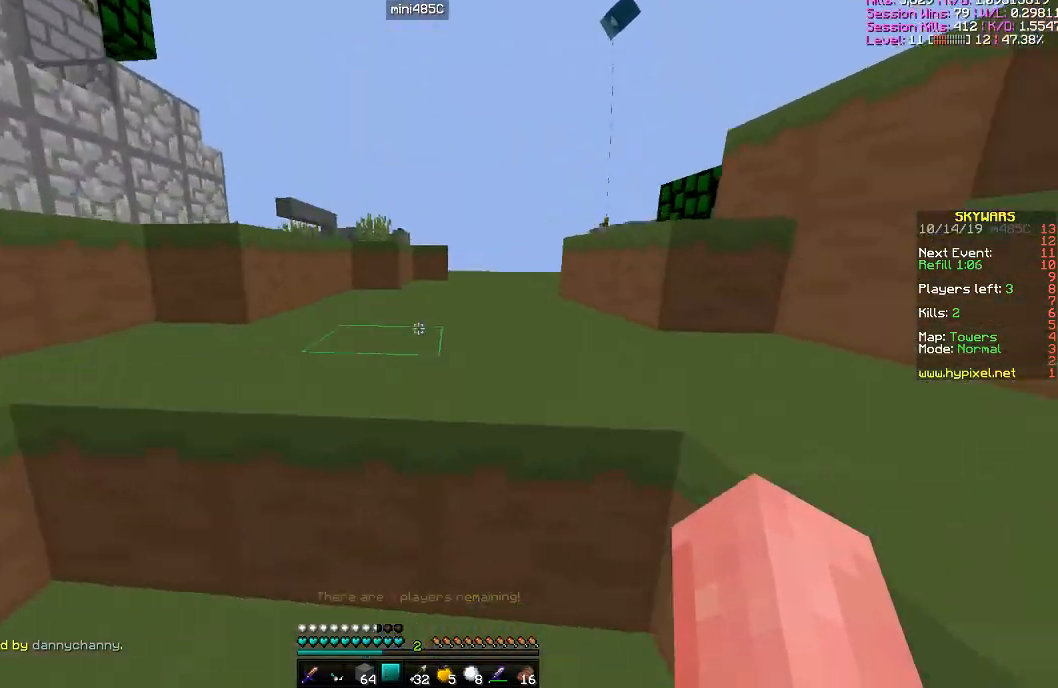
{"keys": ["d", "space", "w"], "mouse": [], "events": [[217, "d", "down"]]}